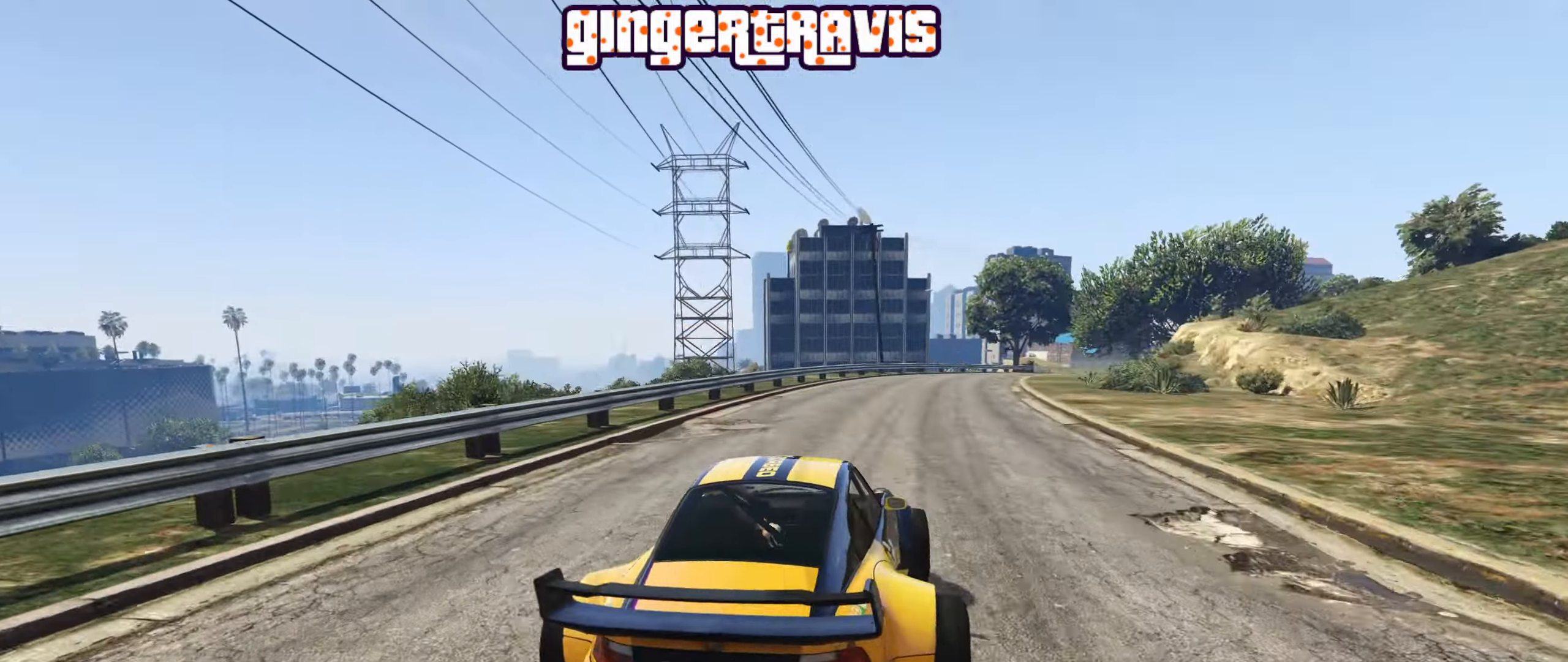
Gameplay with a controller (Xbox layout); each line is a JSON object with the inputs held at the frame after it. "events" lists button and stick changes between this image and that frame as [ms after this image, input, new state], when the widget could be followed in between.
{"buttons": ["R2"], "left_stick": "center", "right_stick": "center", "events": [[300, "left_stick", "right"], [417, "left_stick", "center"]]}
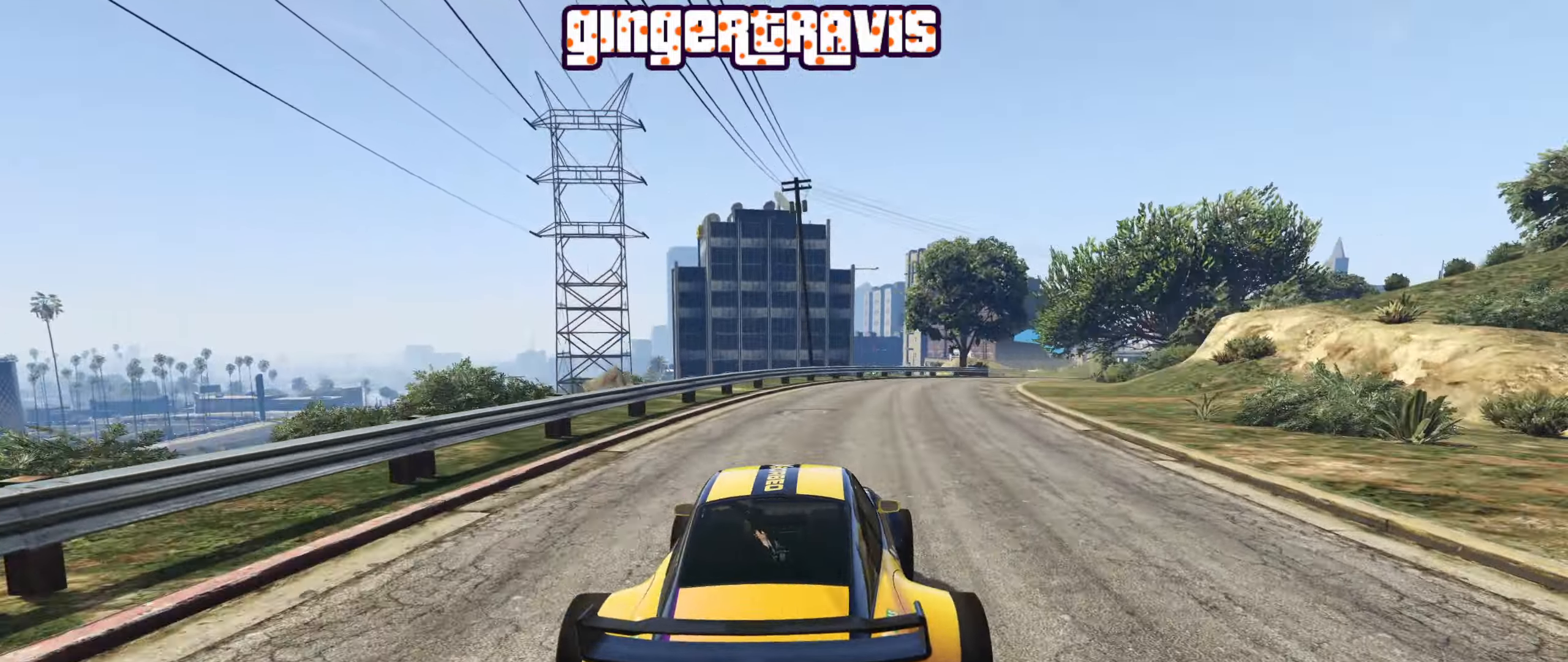
{"buttons": ["R2"], "left_stick": "center", "right_stick": "center", "events": [[183, "left_stick", "right"], [300, "left_stick", "center"]]}
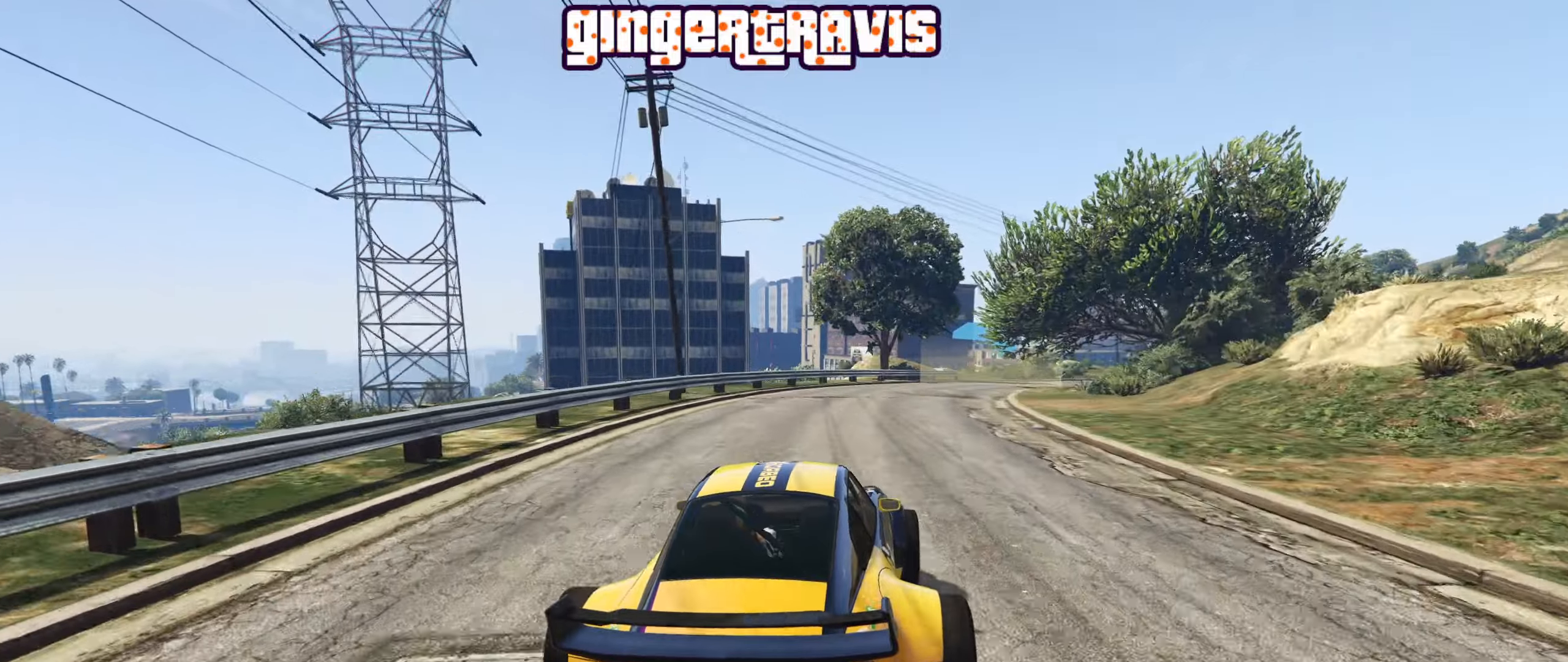
{"buttons": ["R2"], "left_stick": "center", "right_stick": "center", "events": [[33, "left_stick", "right"], [133, "left_stick", "center"], [283, "left_stick", "down-right"], [483, "left_stick", "center"]]}
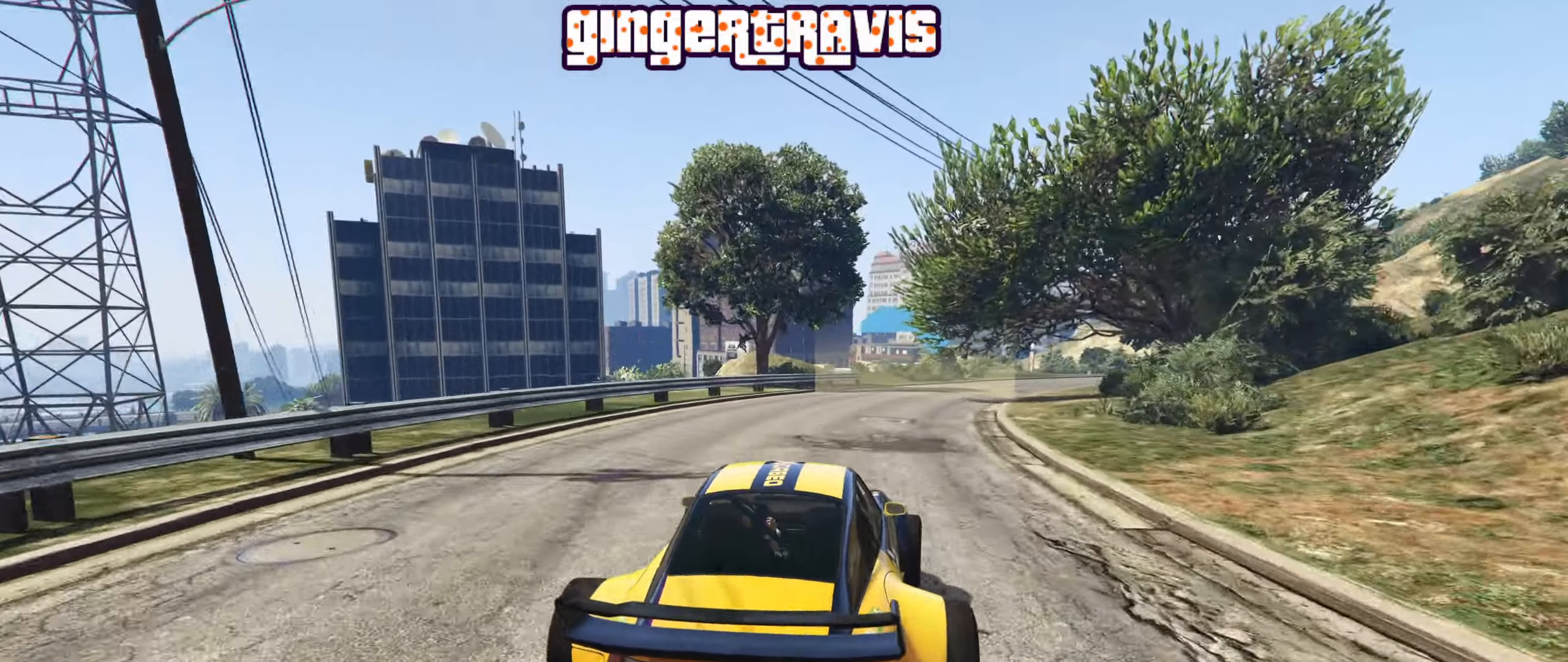
{"buttons": ["R2"], "left_stick": "center", "right_stick": "center", "events": [[166, "L2", "down"], [316, "L2", "up"]]}
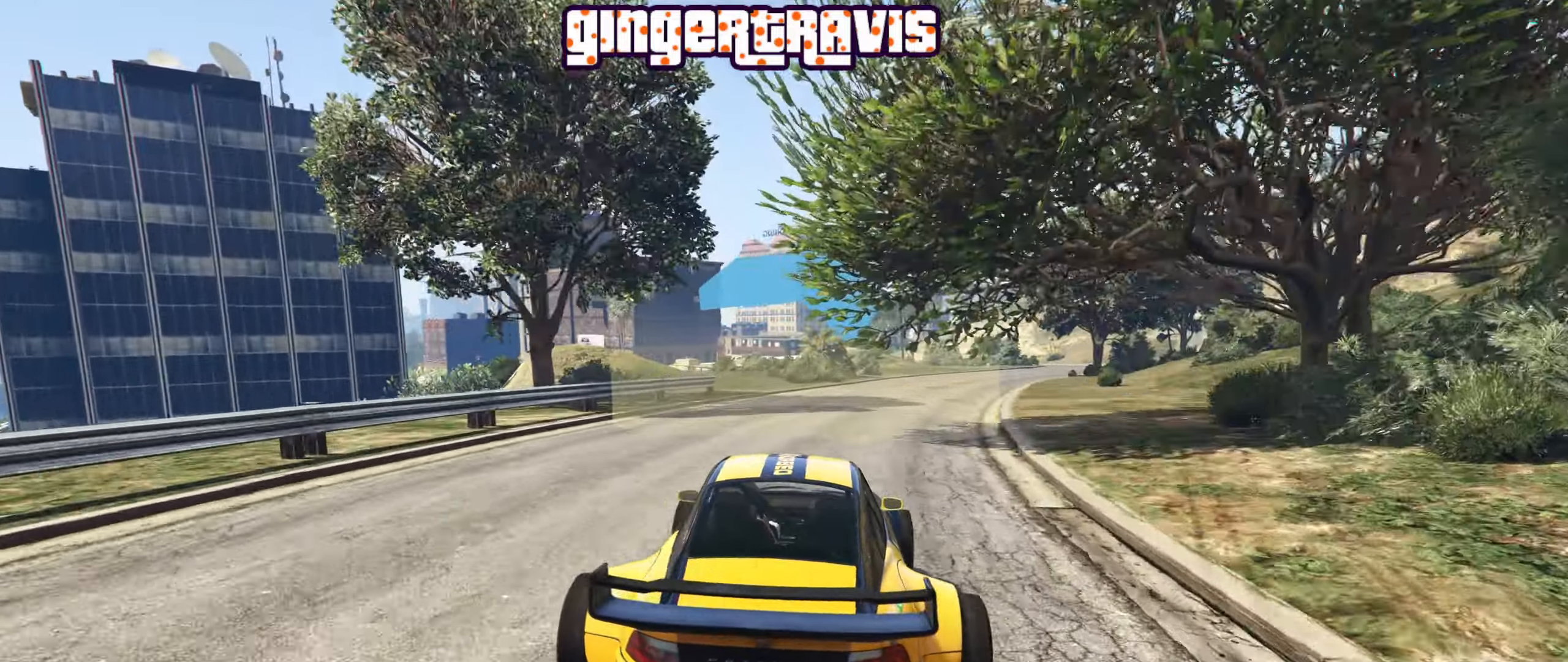
{"buttons": ["R2"], "left_stick": "down-right", "right_stick": "center", "events": [[33, "left_stick", "right"], [133, "left_stick", "center"], [350, "left_stick", "down-right"]]}
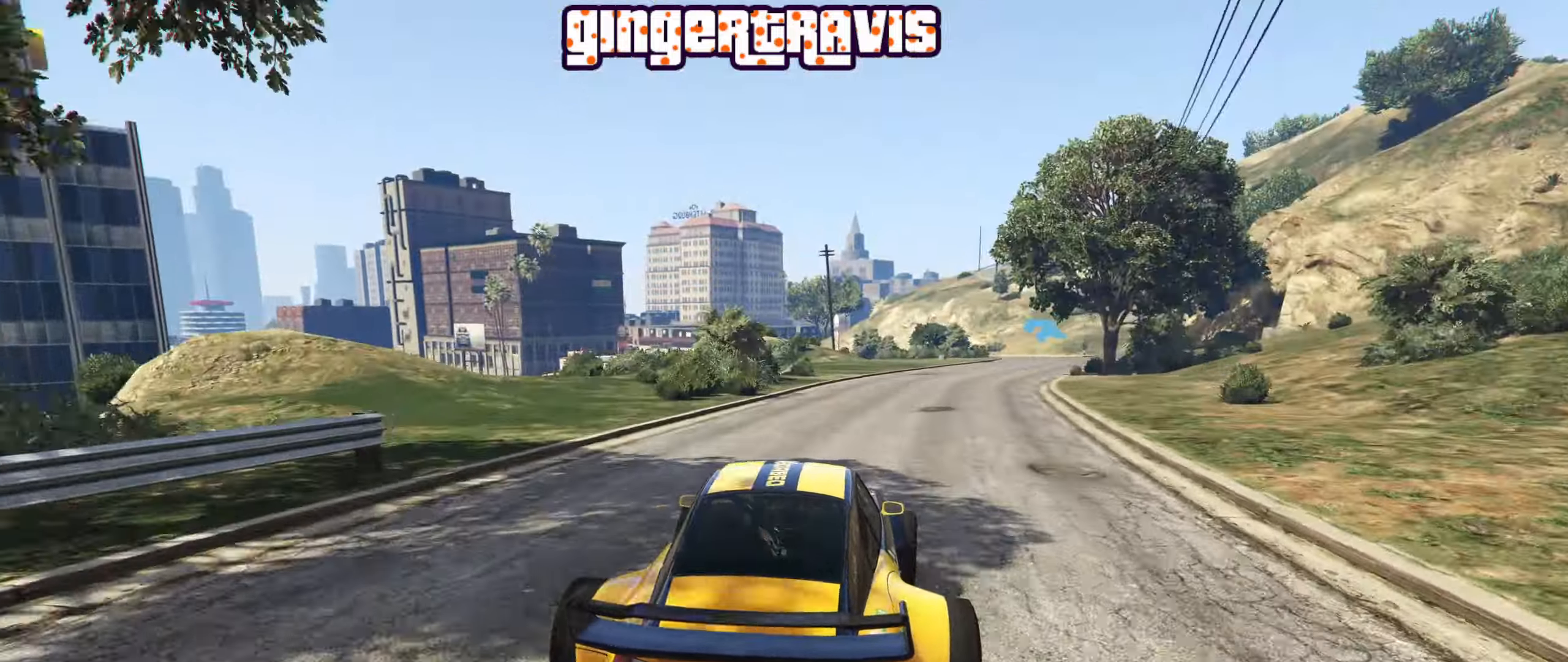
{"buttons": ["R2"], "left_stick": "right", "right_stick": "center", "events": [[16, "left_stick", "center"], [416, "left_stick", "right"]]}
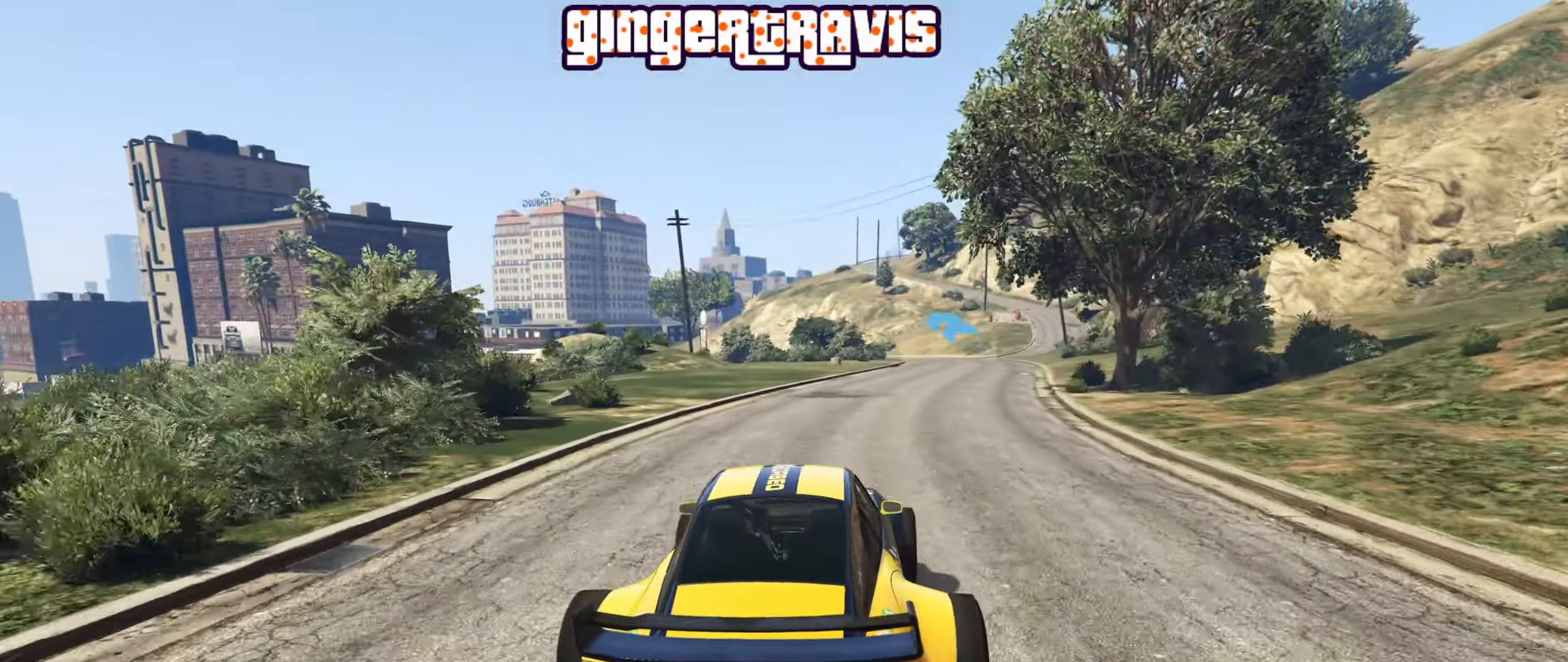
{"buttons": ["R2"], "left_stick": "center", "right_stick": "center", "events": [[83, "left_stick", "center"], [216, "left_stick", "right"], [300, "left_stick", "center"]]}
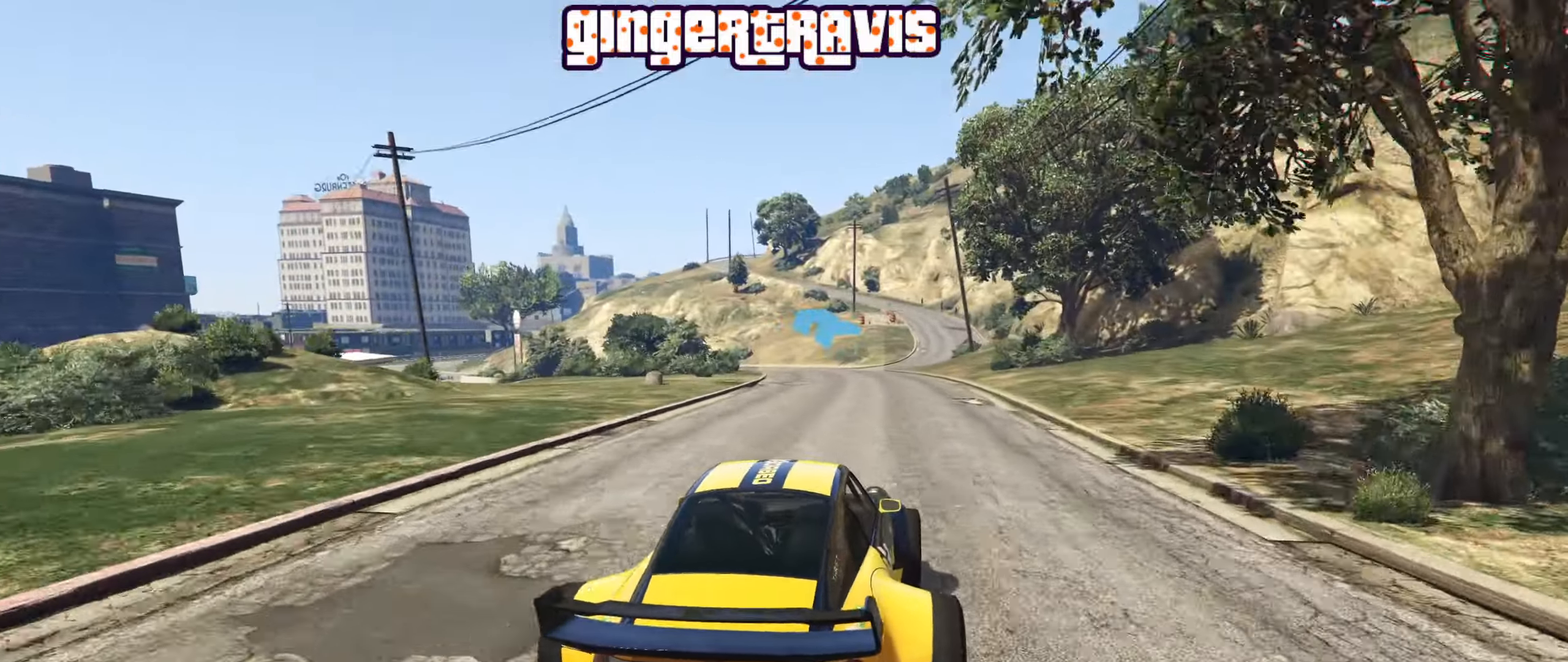
{"buttons": ["R2"], "left_stick": "center", "right_stick": "center", "events": [[150, "left_stick", "left"], [333, "left_stick", "center"]]}
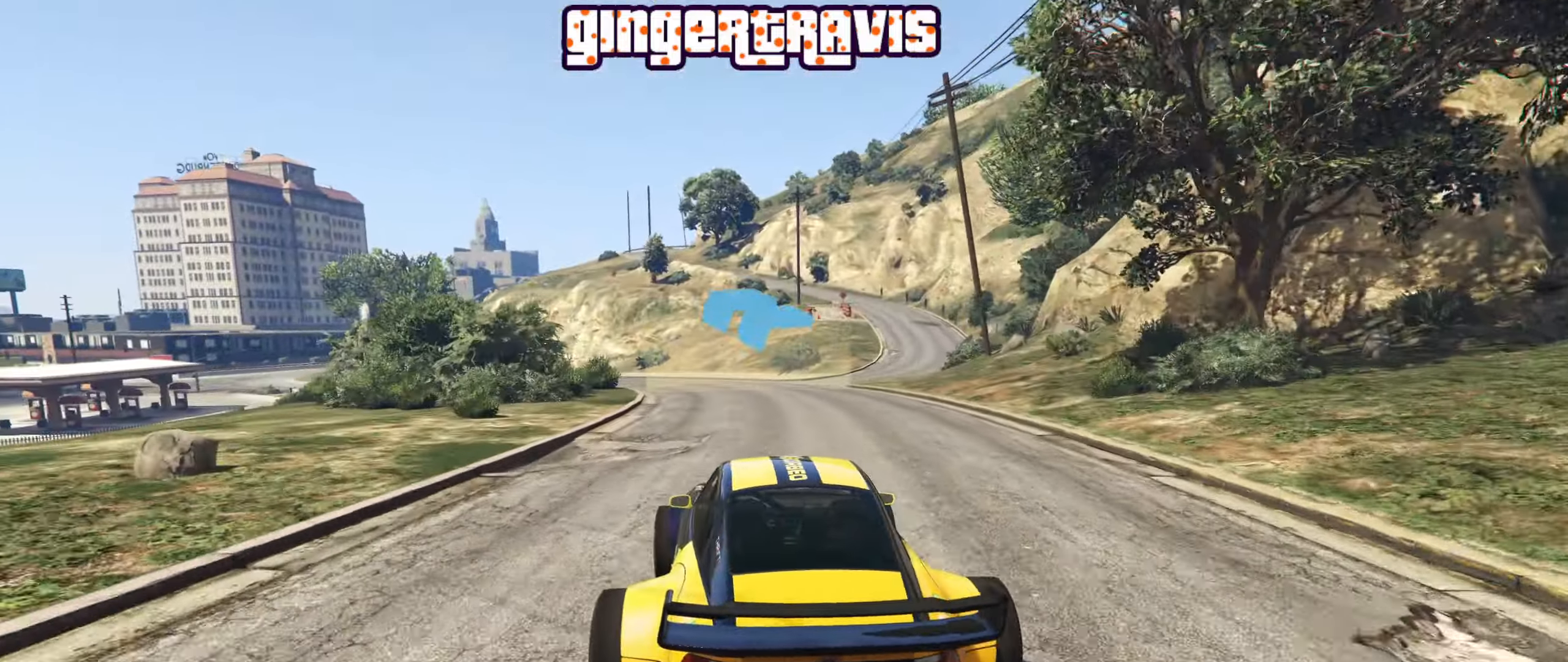
{"buttons": ["R2"], "left_stick": "left", "right_stick": "center", "events": [[100, "left_stick", "left"], [266, "left_stick", "center"], [433, "left_stick", "left"]]}
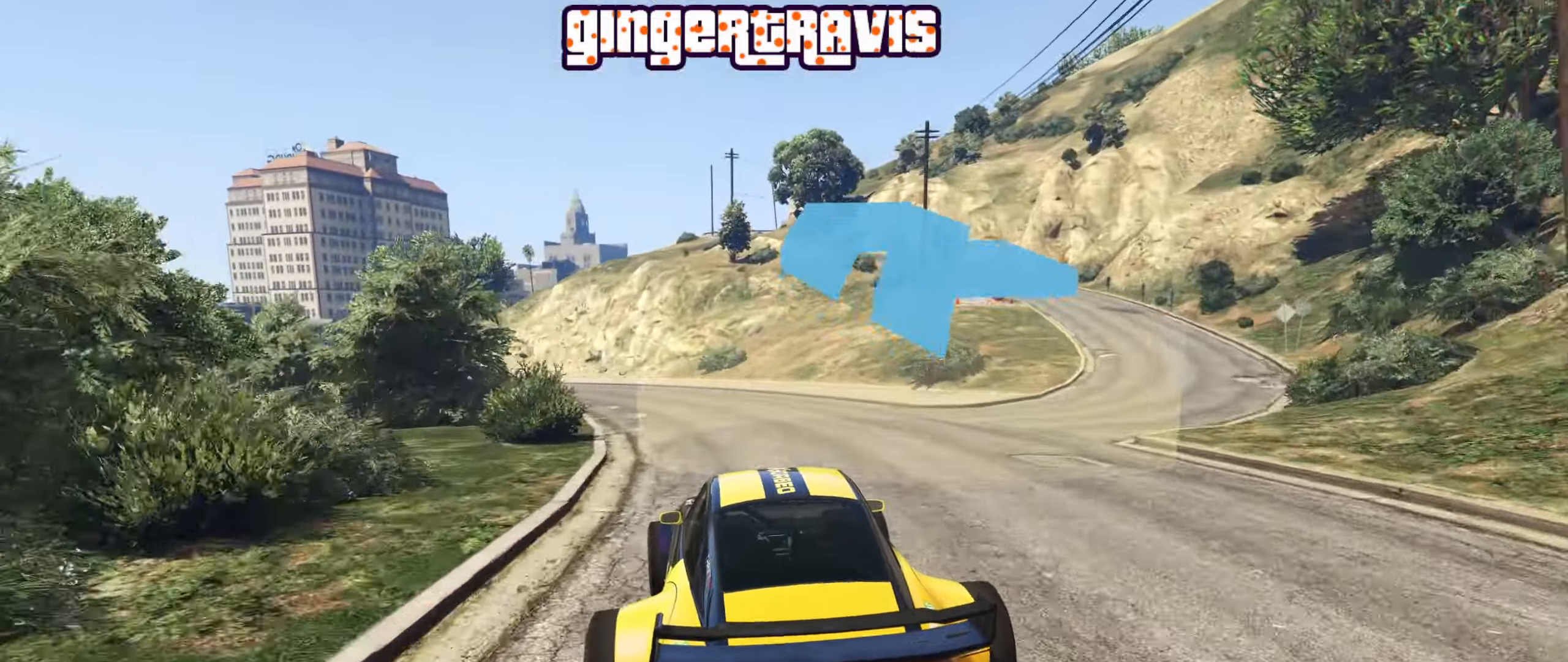
{"buttons": ["R2"], "left_stick": "center", "right_stick": "center", "events": [[83, "left_stick", "center"], [316, "left_stick", "left"], [483, "left_stick", "center"]]}
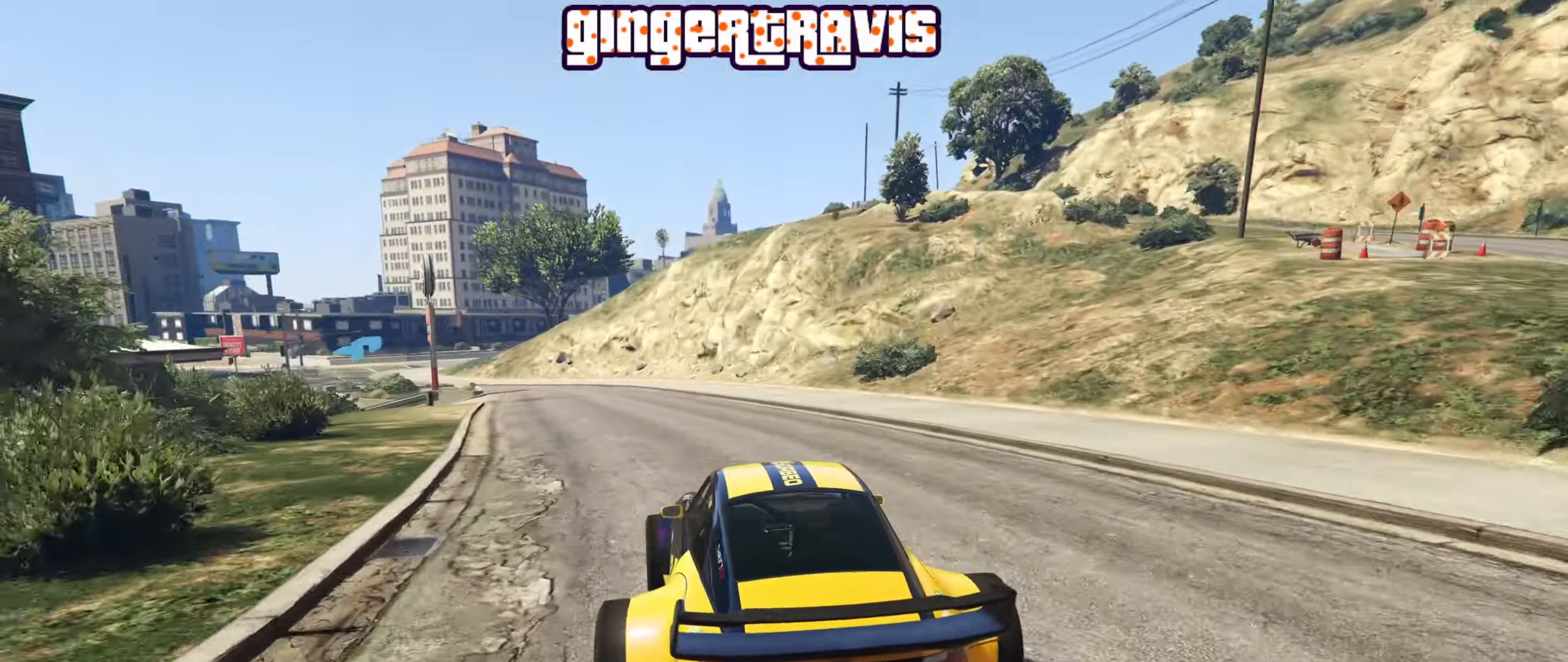
{"buttons": ["R2"], "left_stick": "left", "right_stick": "center", "events": [[100, "left_stick", "left"], [233, "left_stick", "center"], [500, "left_stick", "left"]]}
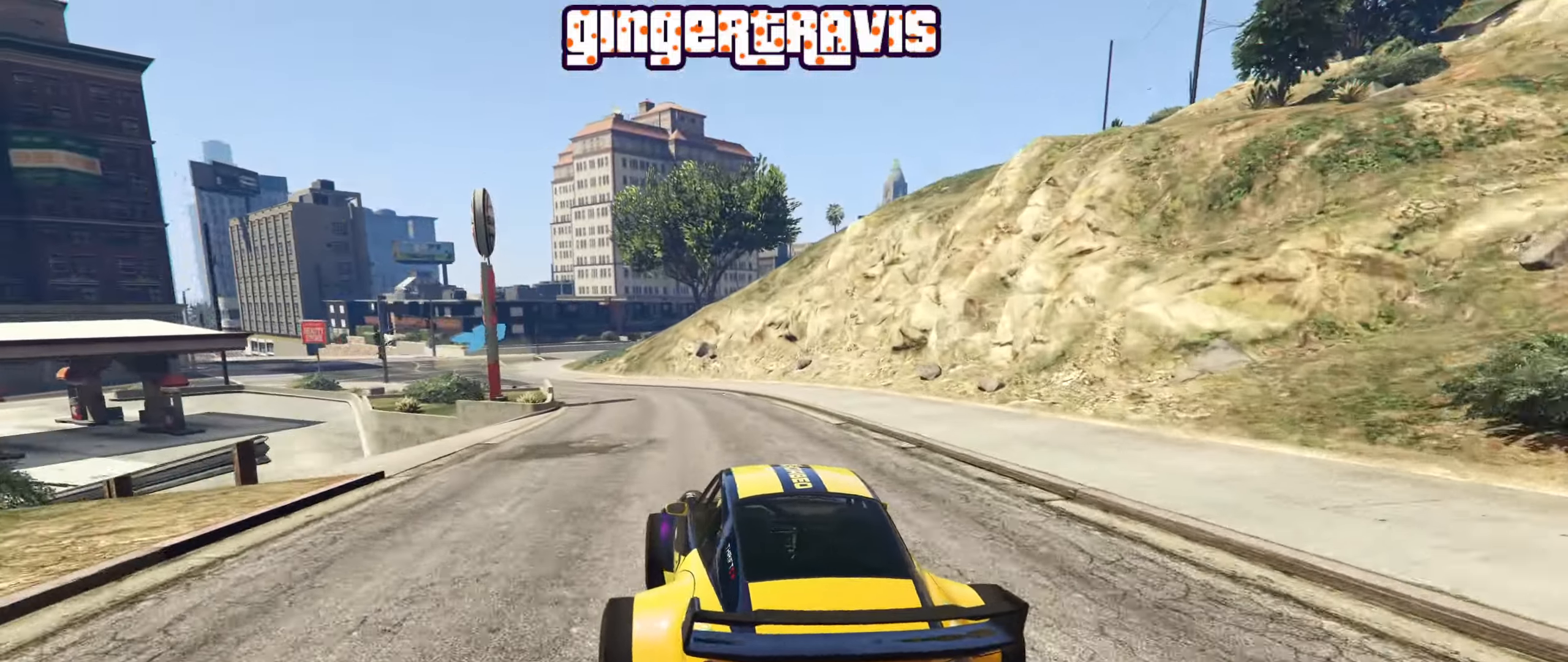
{"buttons": [], "left_stick": "center", "right_stick": "center", "events": [[116, "R2", "up"], [133, "left_stick", "center"], [267, "left_stick", "down-left"], [433, "left_stick", "center"]]}
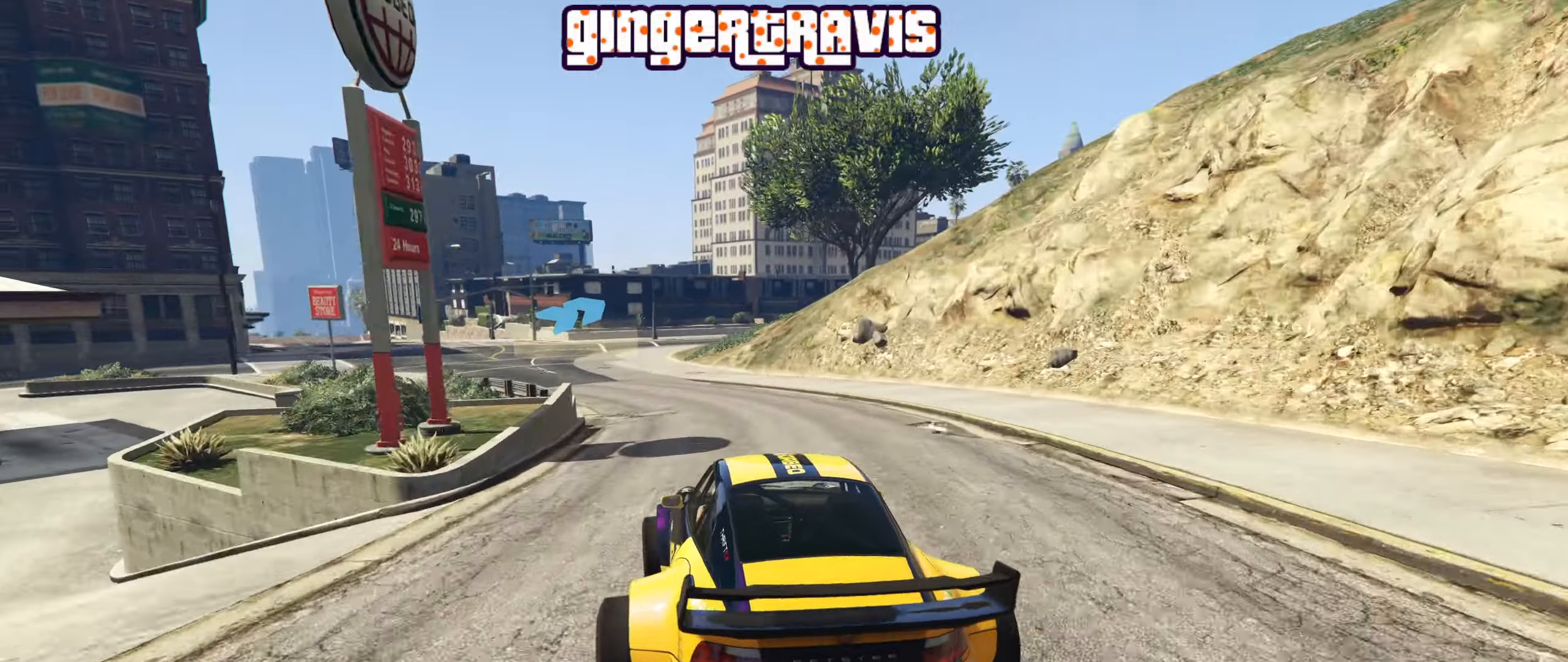
{"buttons": [], "left_stick": "center", "right_stick": "center", "events": [[33, "left_stick", "down-left"], [300, "left_stick", "center"]]}
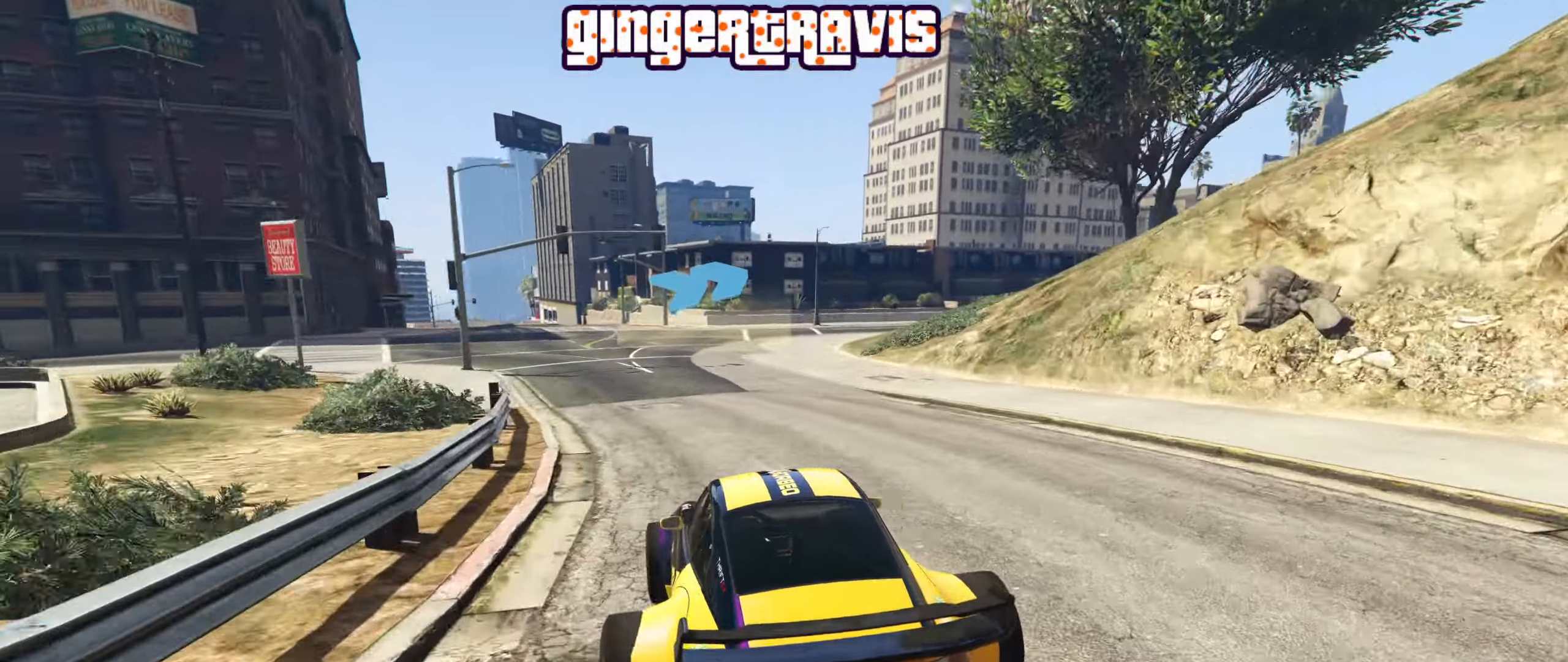
{"buttons": [], "left_stick": "down-right", "right_stick": "center", "events": [[67, "L2", "down"], [83, "left_stick", "down-right"], [250, "L2", "up"], [283, "left_stick", "center"], [383, "left_stick", "down-right"]]}
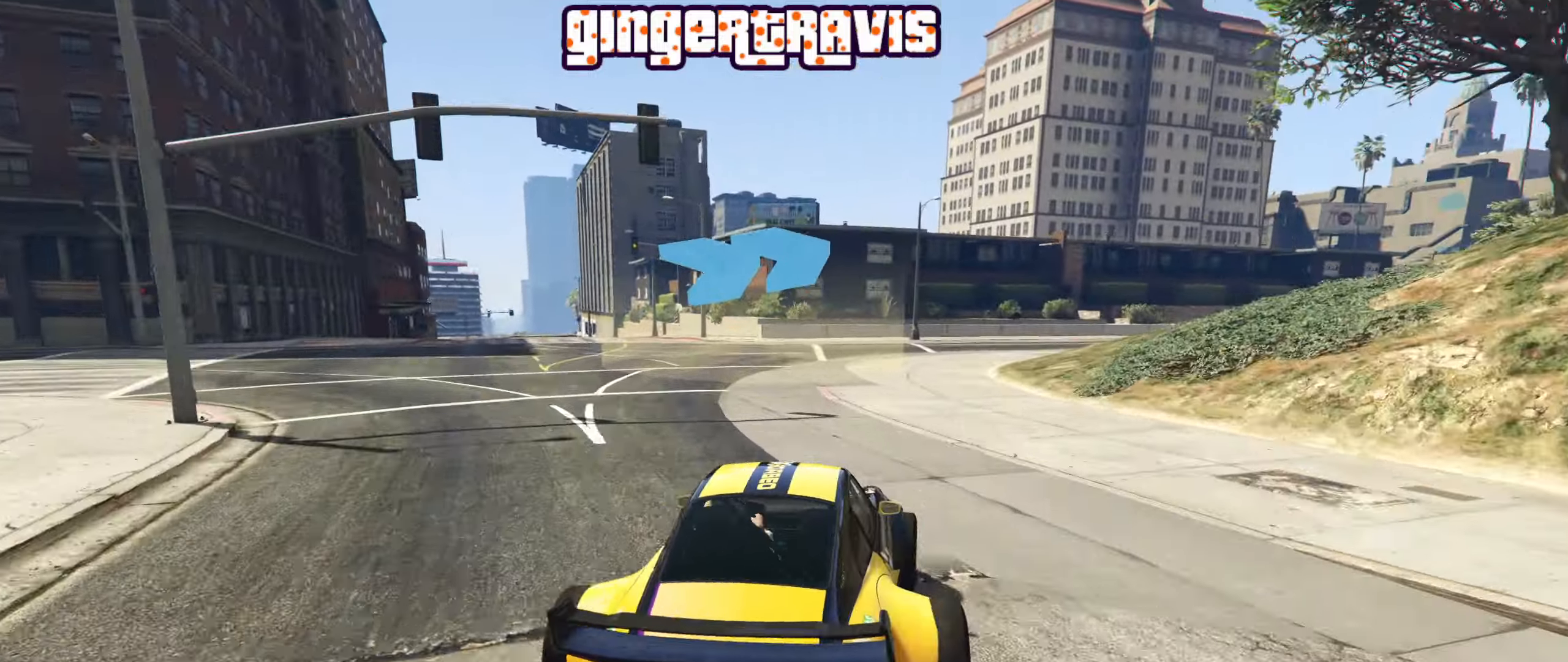
{"buttons": ["R2"], "left_stick": "center", "right_stick": "center", "events": [[133, "left_stick", "center"], [283, "left_stick", "down-right"], [367, "R2", "down"], [467, "left_stick", "center"]]}
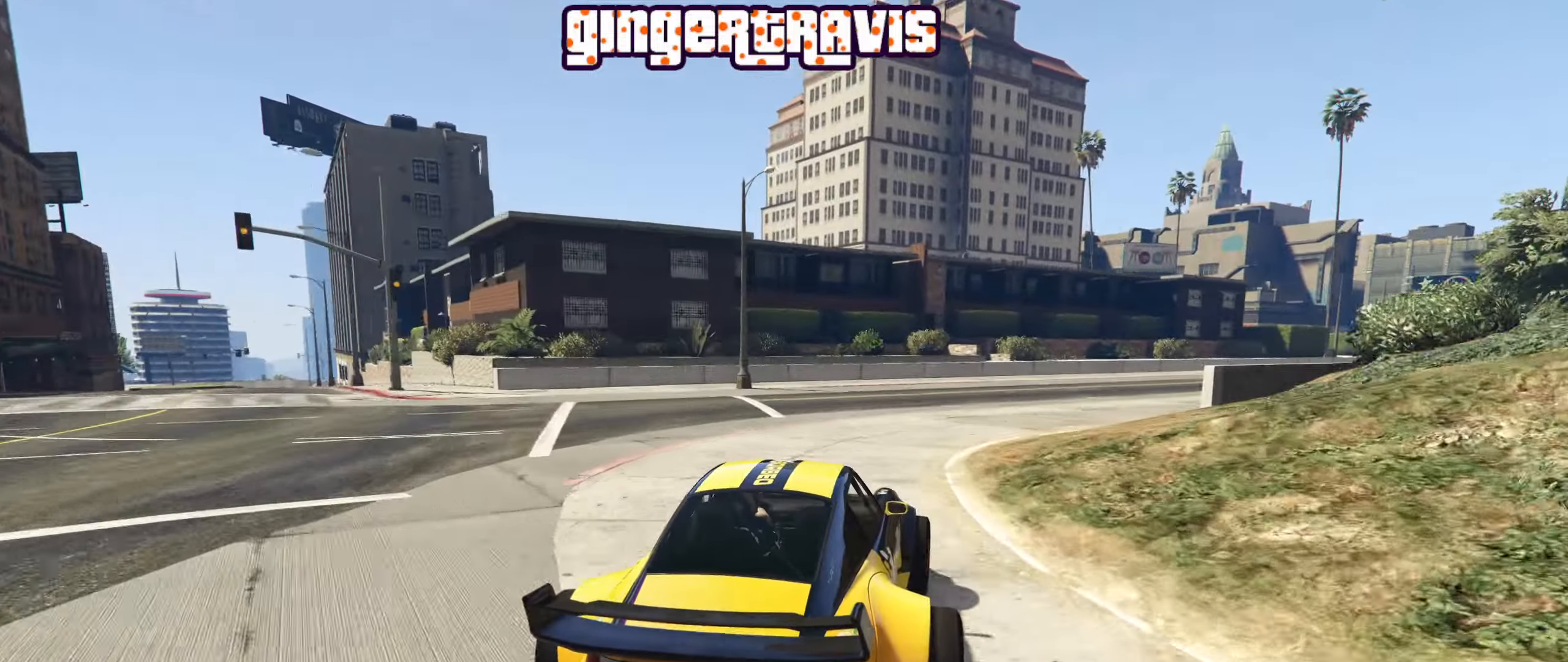
{"buttons": ["R2"], "left_stick": "center", "right_stick": "center", "events": [[17, "left_stick", "down-right"], [200, "left_stick", "center"], [300, "left_stick", "down-right"], [500, "left_stick", "center"]]}
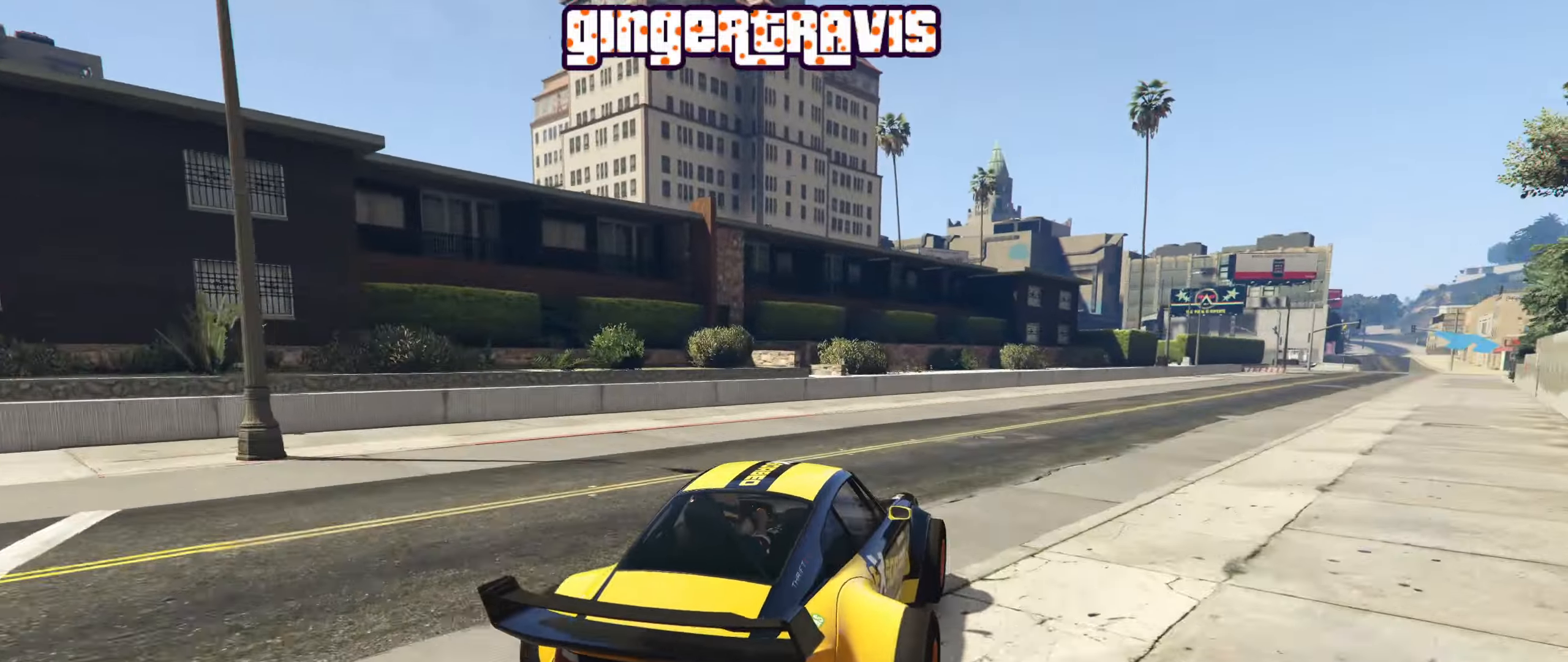
{"buttons": ["R2"], "left_stick": "down-right", "right_stick": "center", "events": [[367, "left_stick", "down-right"]]}
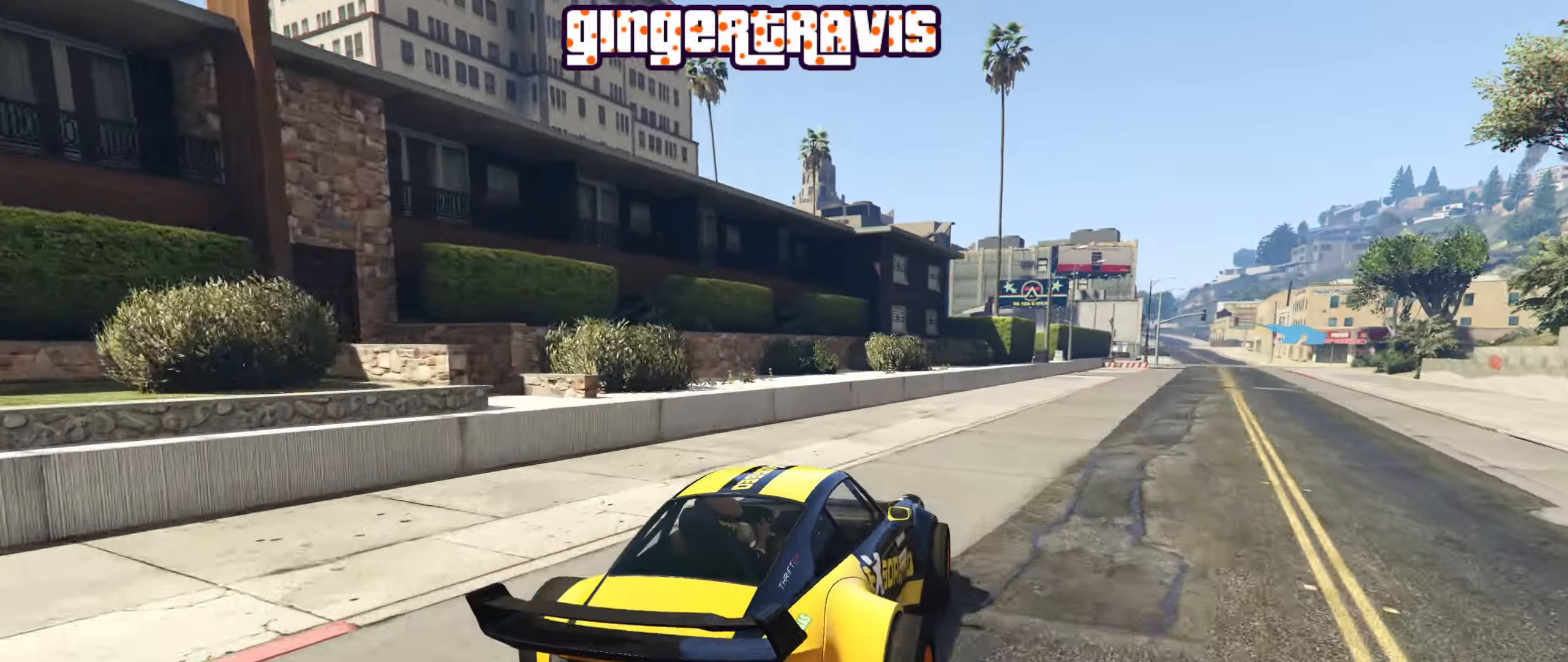
{"buttons": ["R2"], "left_stick": "right", "right_stick": "center", "events": [[50, "left_stick", "center"], [417, "left_stick", "right"]]}
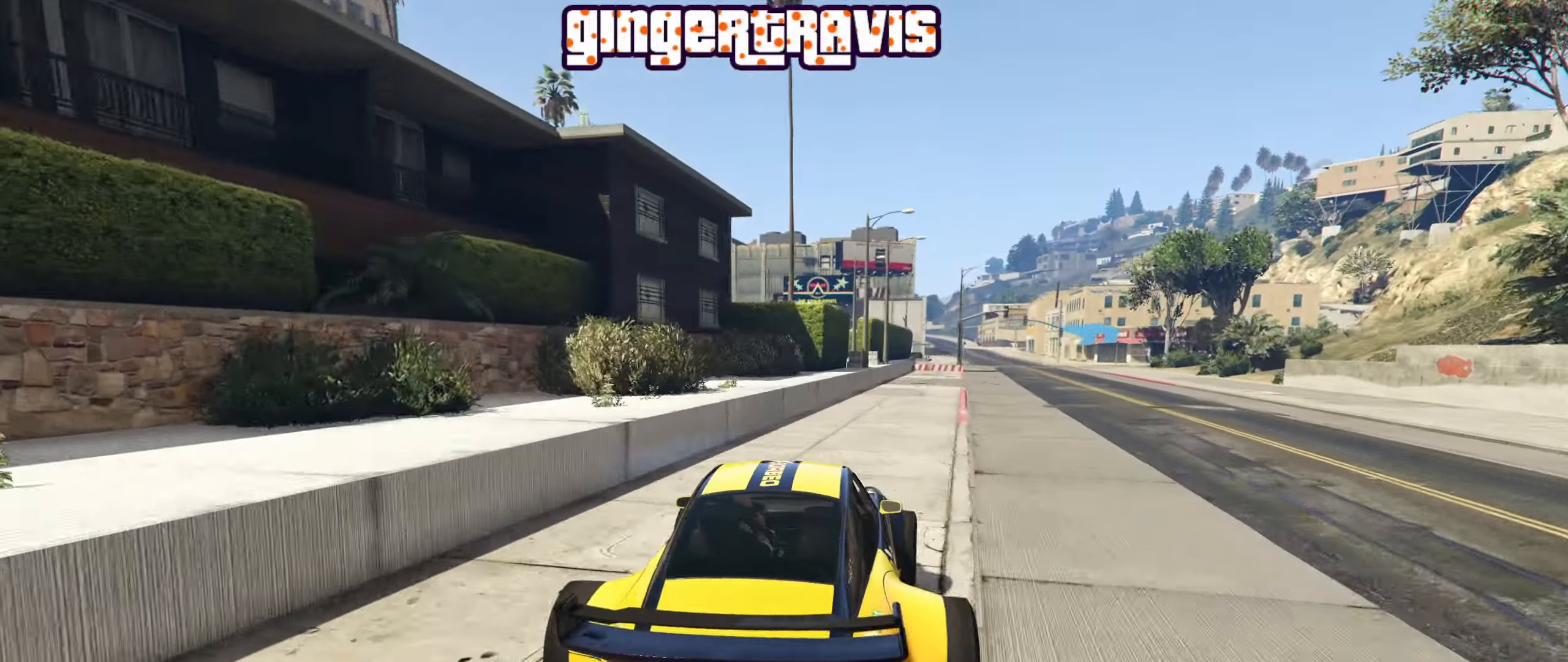
{"buttons": ["R2"], "left_stick": "center", "right_stick": "center", "events": [[50, "left_stick", "center"]]}
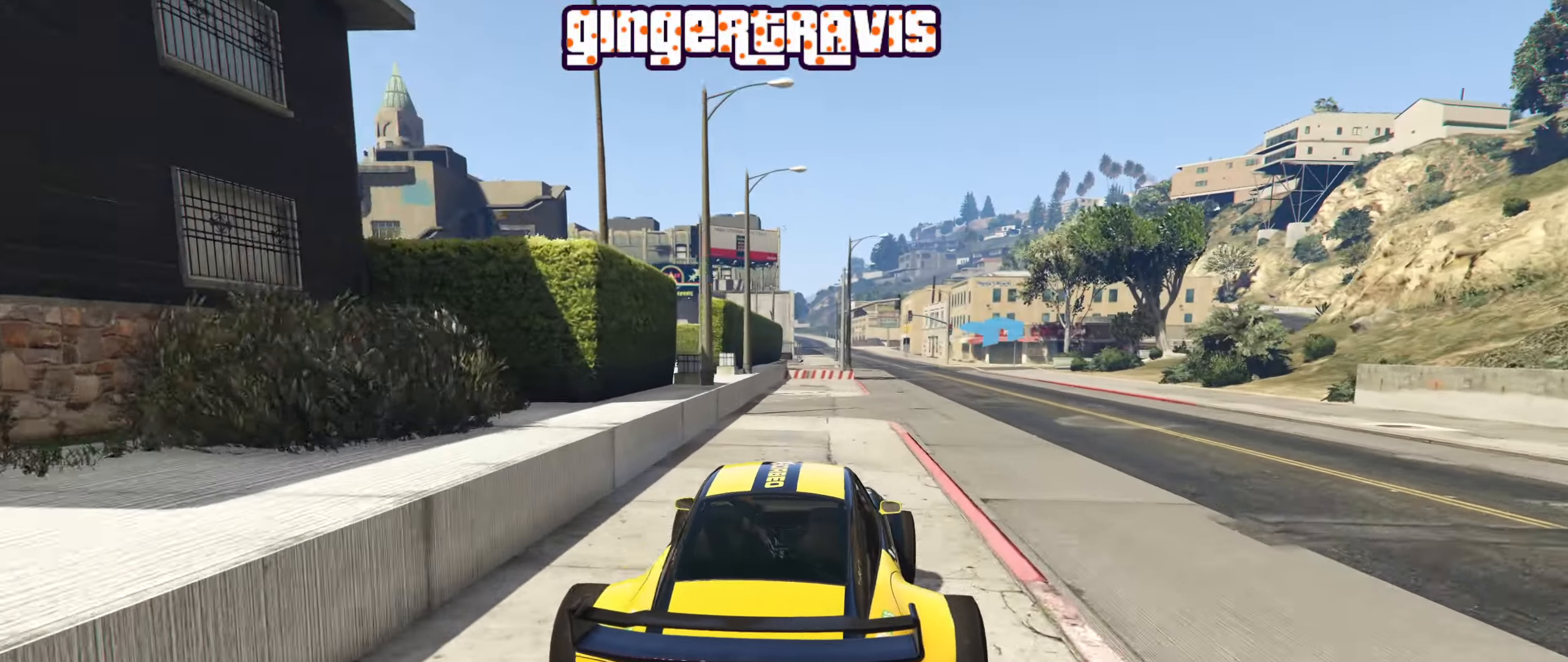
{"buttons": [], "left_stick": "center", "right_stick": "center", "events": [[300, "left_stick", "down-right"], [433, "R2", "up"], [483, "left_stick", "center"]]}
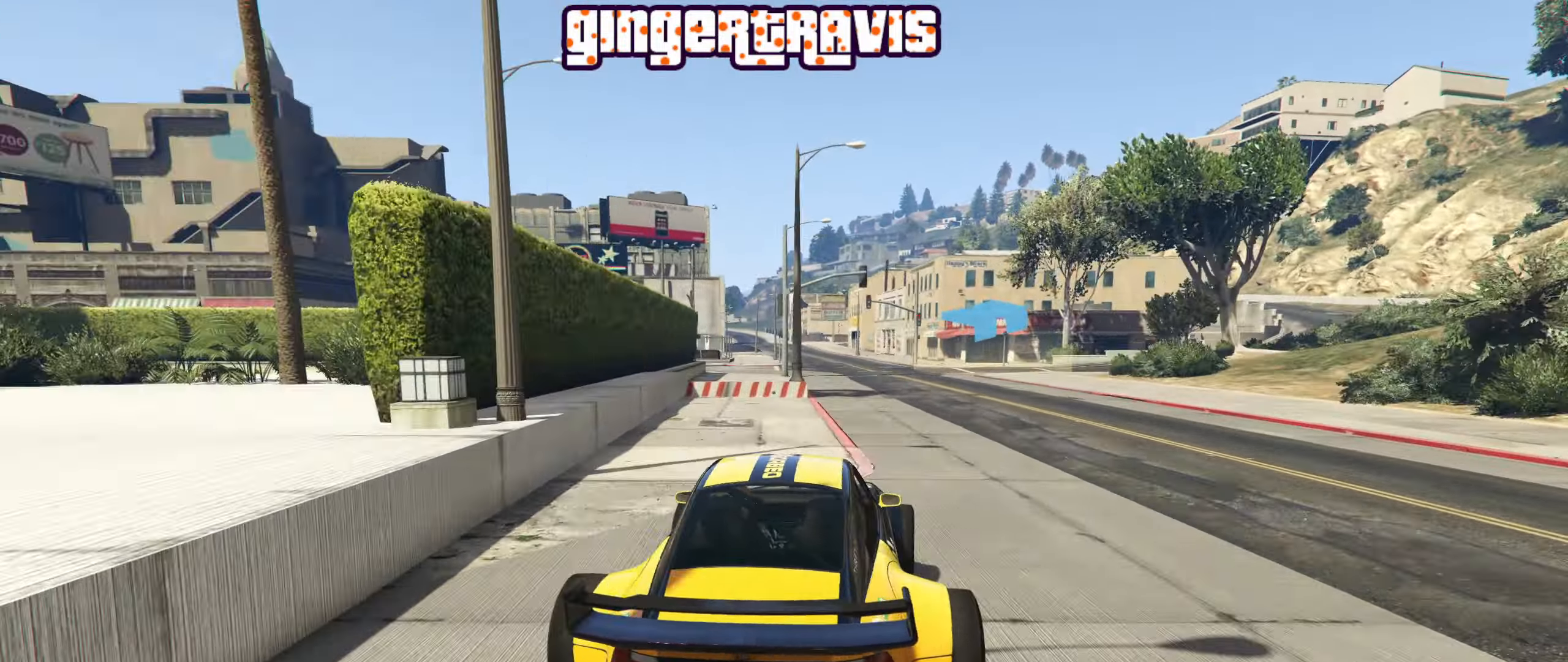
{"buttons": ["R2"], "left_stick": "center", "right_stick": "center", "events": [[83, "left_stick", "down-right"], [233, "left_stick", "center"], [350, "left_stick", "down-right"], [467, "left_stick", "center"], [500, "R2", "down"]]}
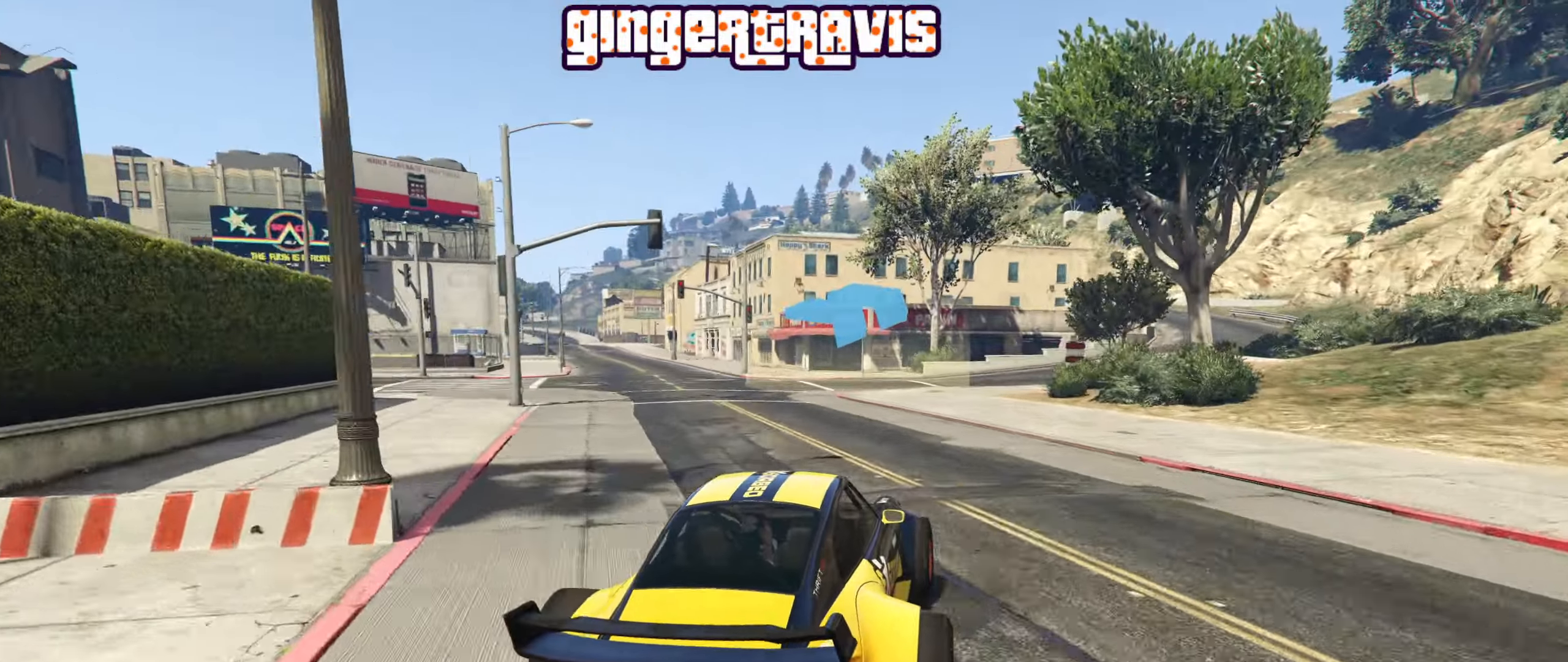
{"buttons": [], "left_stick": "center", "right_stick": "center", "events": [[150, "left_stick", "right"], [300, "left_stick", "center"], [334, "R2", "up"], [417, "left_stick", "right"], [484, "left_stick", "center"]]}
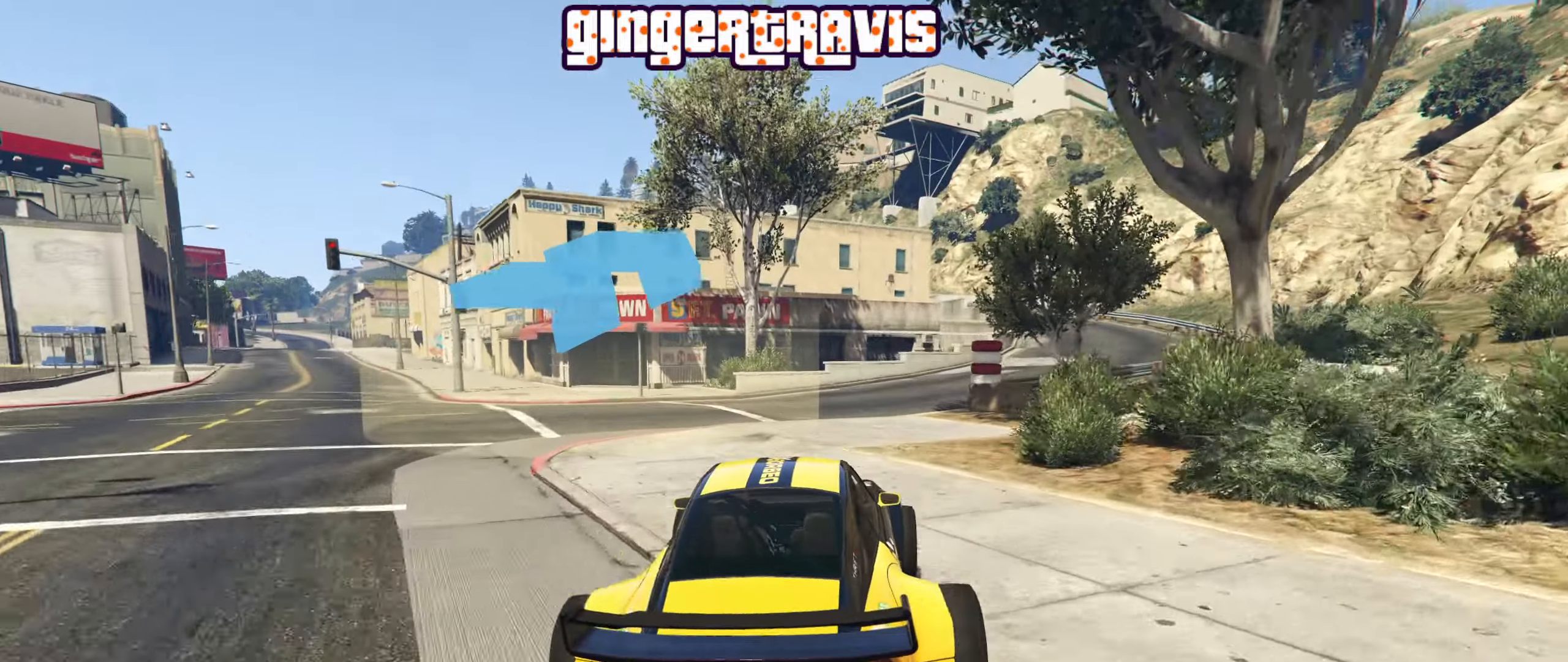
{"buttons": [], "left_stick": "center", "right_stick": "center", "events": [[34, "left_stick", "right"], [184, "left_stick", "center"], [234, "left_stick", "right"], [417, "left_stick", "center"]]}
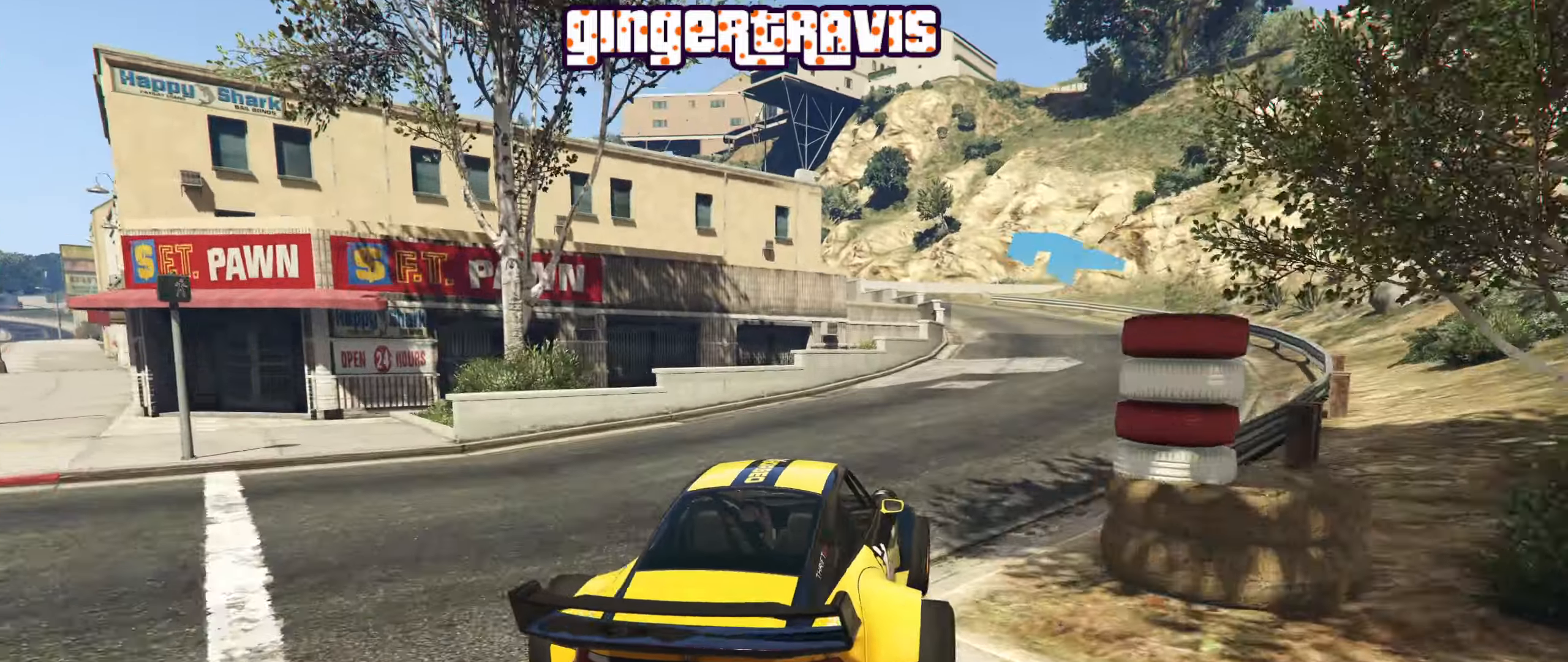
{"buttons": ["R2"], "left_stick": "center", "right_stick": "center", "events": [[67, "left_stick", "right"], [84, "R2", "down"], [167, "left_stick", "center"]]}
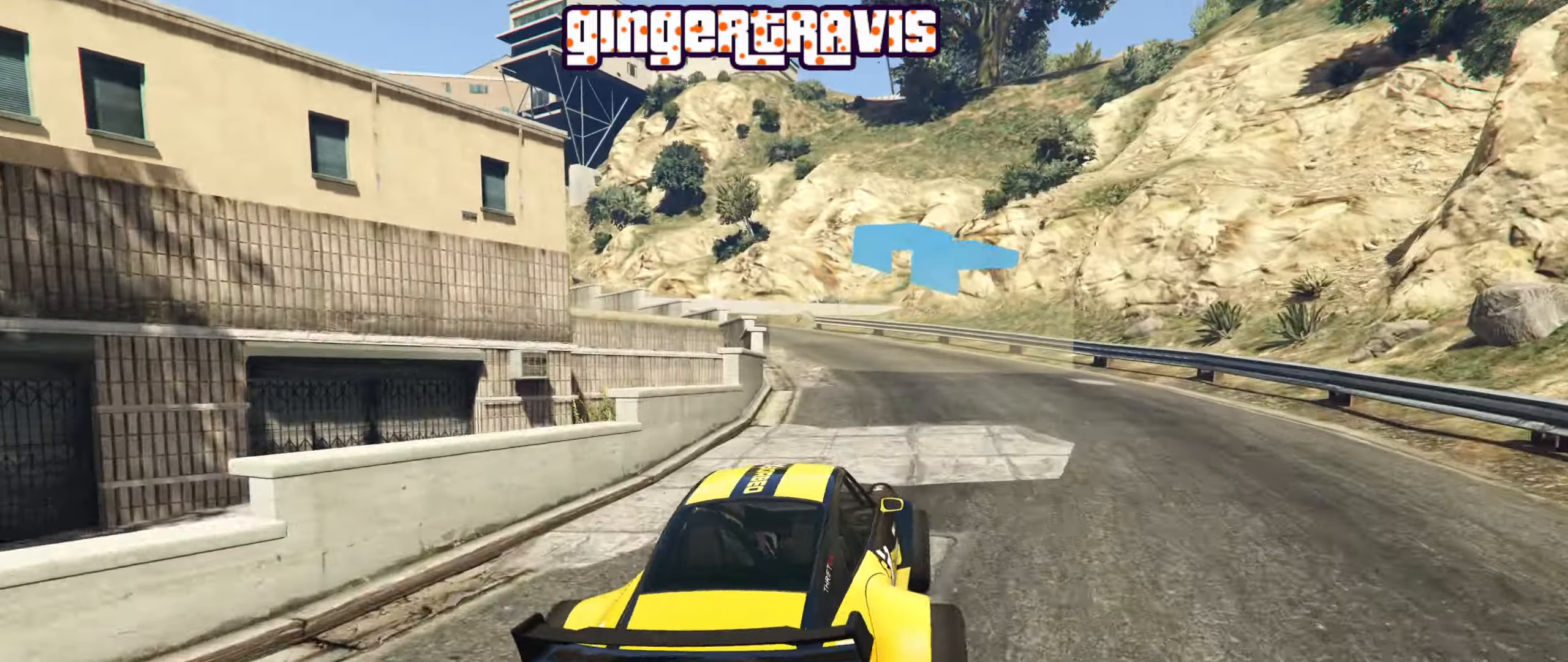
{"buttons": ["R2"], "left_stick": "down-left", "right_stick": "center", "events": [[17, "left_stick", "left"], [134, "left_stick", "center"], [334, "left_stick", "down-left"]]}
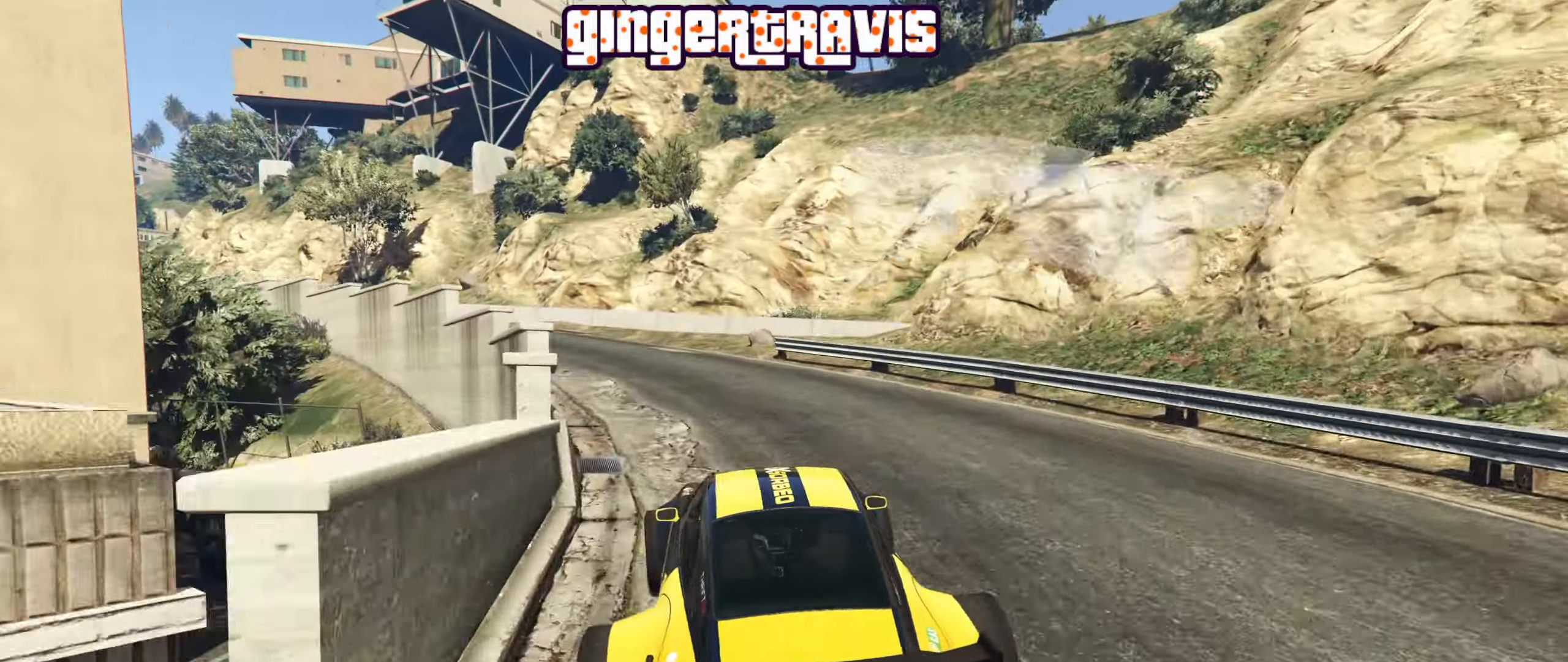
{"buttons": ["R2"], "left_stick": "down-left", "right_stick": "center", "events": []}
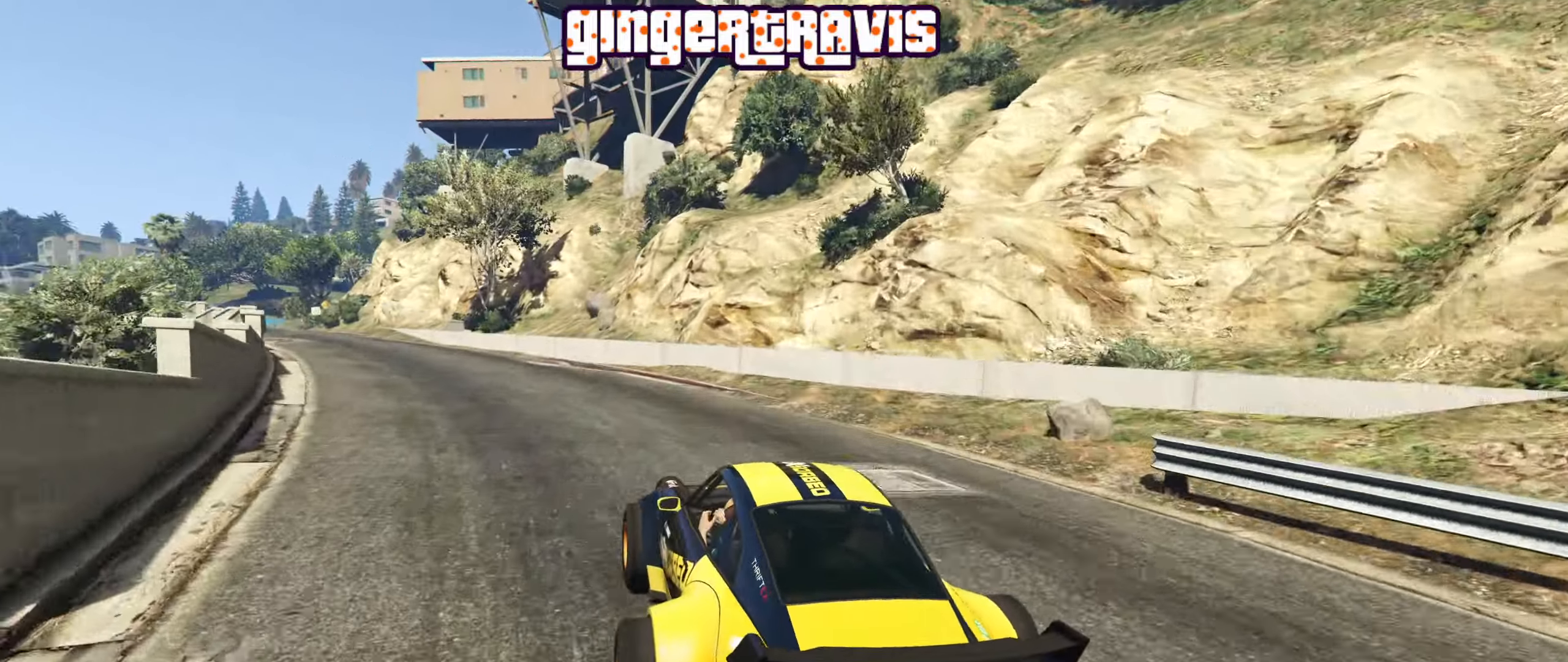
{"buttons": ["R2"], "left_stick": "center", "right_stick": "center", "events": [[100, "left_stick", "center"], [267, "left_stick", "down-left"], [417, "left_stick", "center"]]}
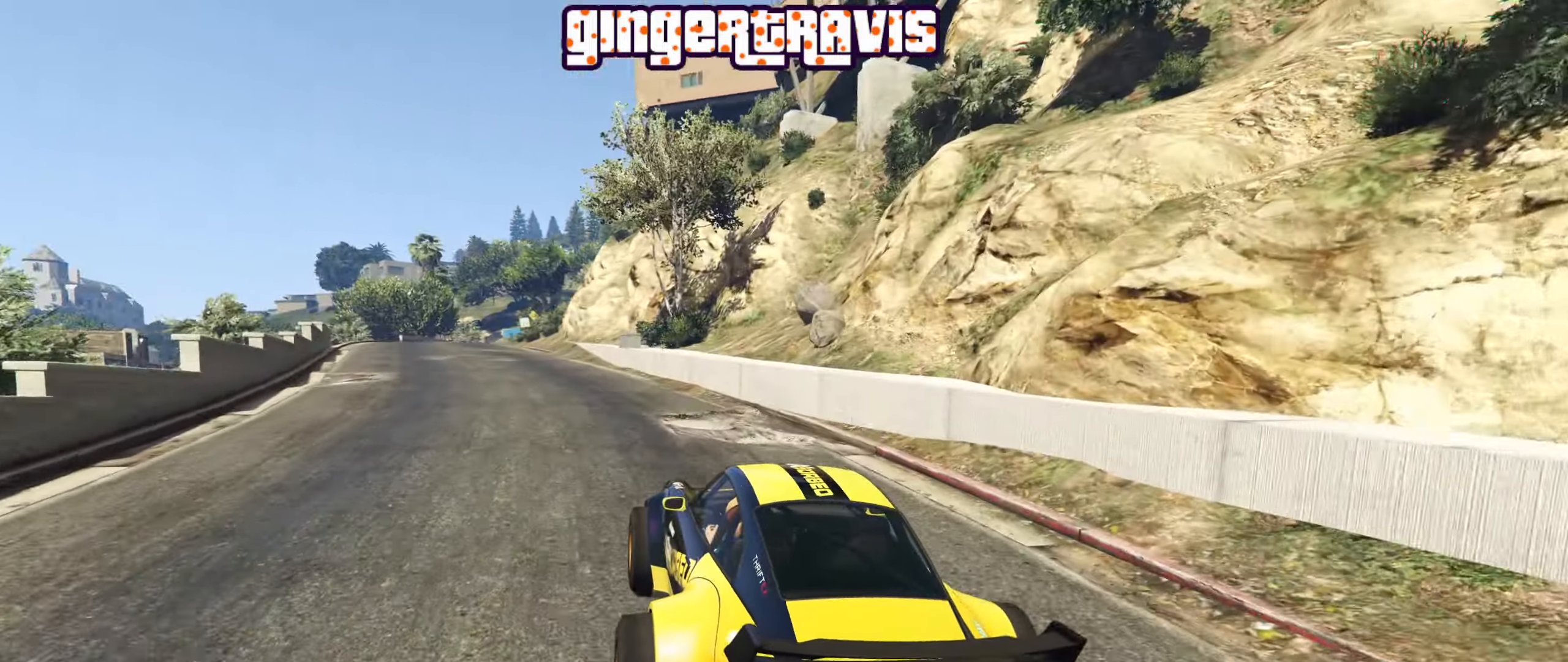
{"buttons": ["R2"], "left_stick": "center", "right_stick": "center", "events": [[84, "left_stick", "left"], [267, "left_stick", "center"]]}
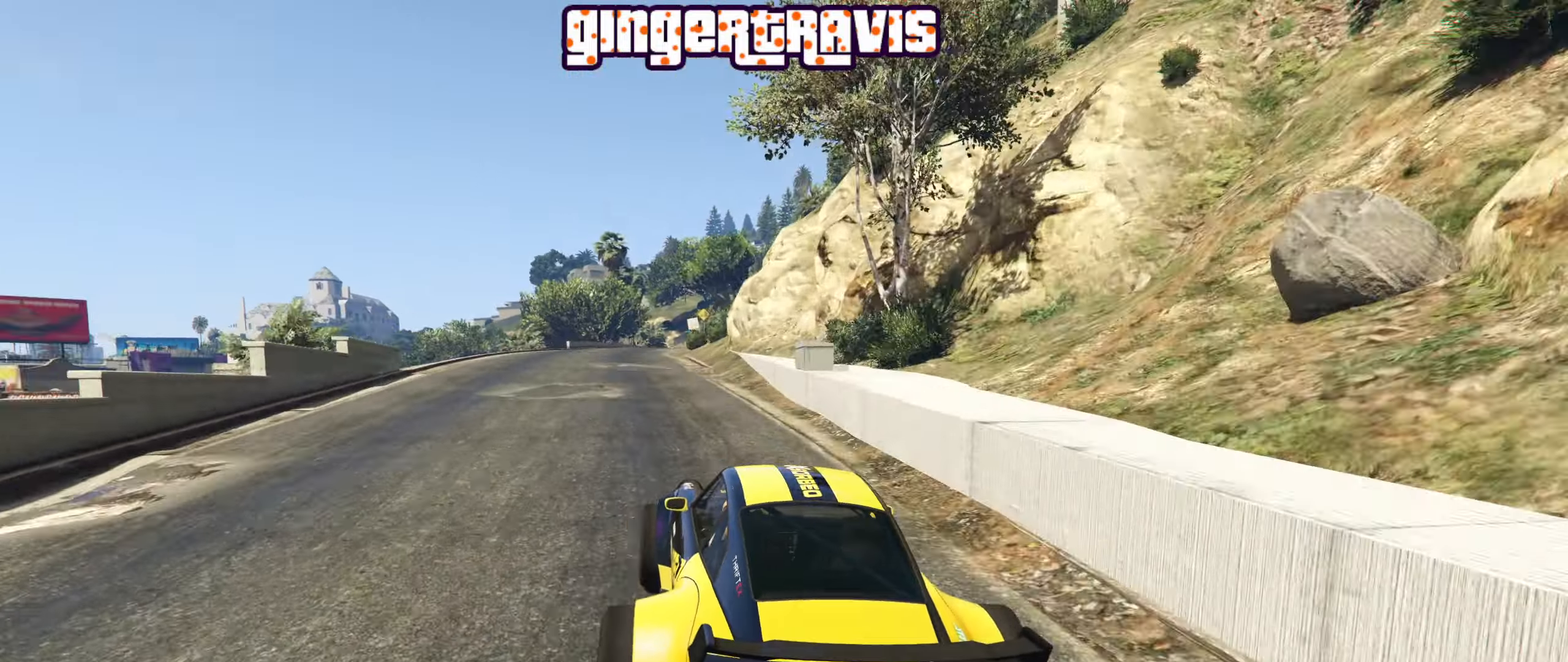
{"buttons": ["R2"], "left_stick": "right", "right_stick": "center", "events": [[134, "left_stick", "left"], [234, "left_stick", "center"], [384, "left_stick", "right"]]}
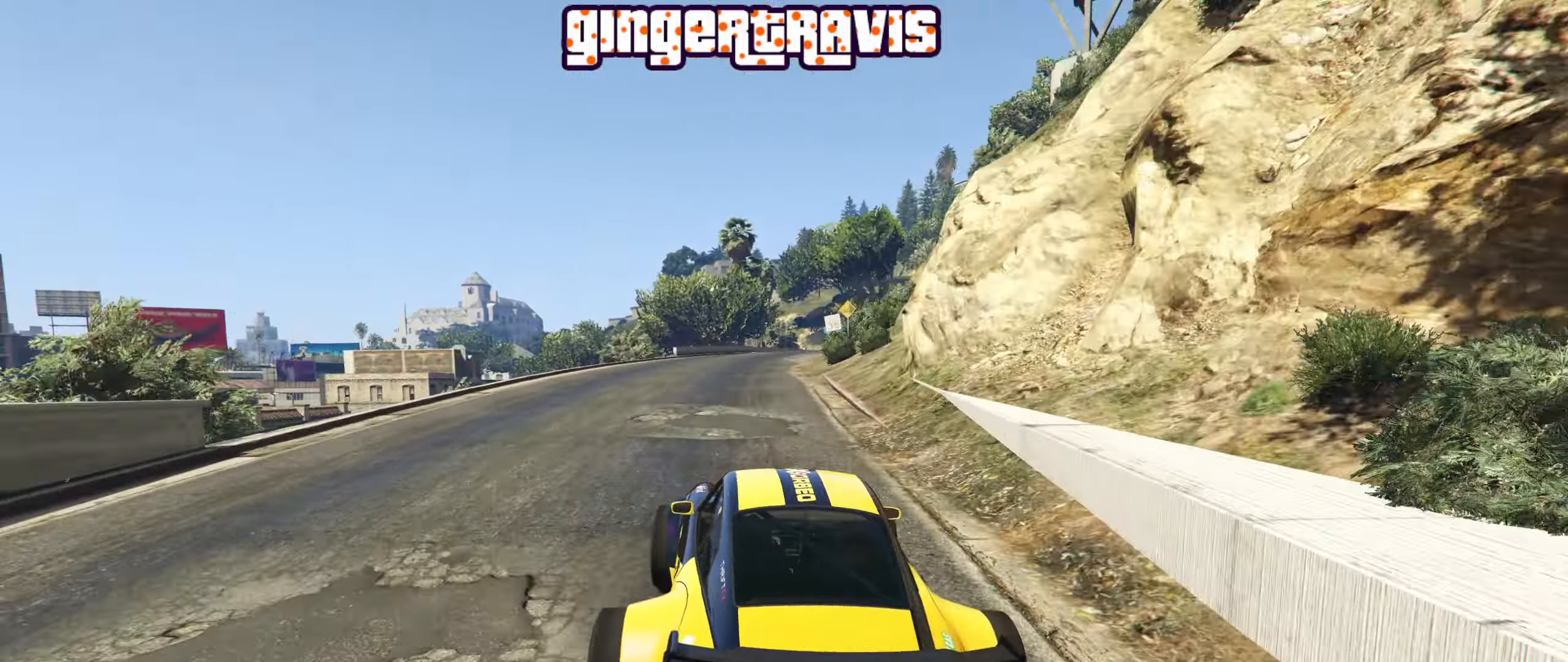
{"buttons": ["R2"], "left_stick": "center", "right_stick": "center", "events": [[17, "left_stick", "center"]]}